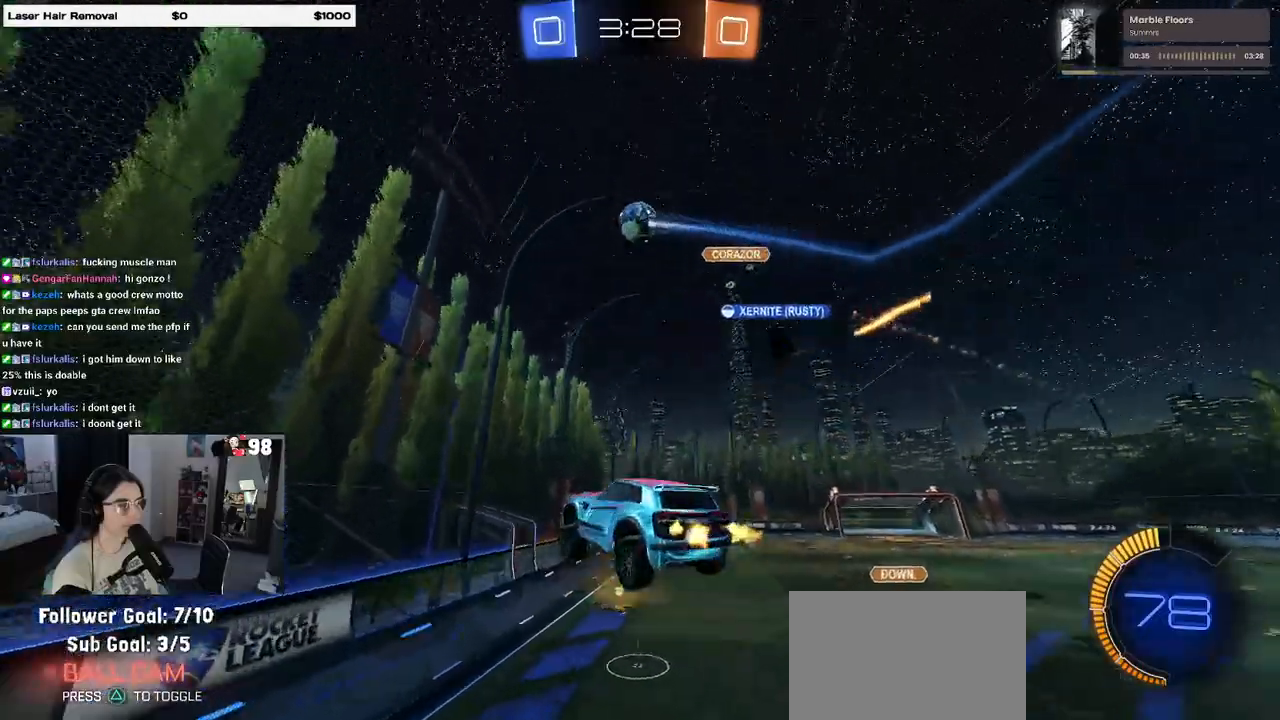
Gameplay with a controller (PlayStation layout); each line is a JSON object with the inputs held at the frame after it. "events" lists button and stick changes between this image and that frame as [ms after this image, input, new state], when the widget could be followed in between.
{"buttons": ["R2"], "left_stick": "right", "right_stick": "center", "events": [[17, "left_stick", "right"], [83, "SQUARE", "down"], [117, "SQUARE", "up"], [117, "left_stick", "center"], [283, "left_stick", "right"]]}
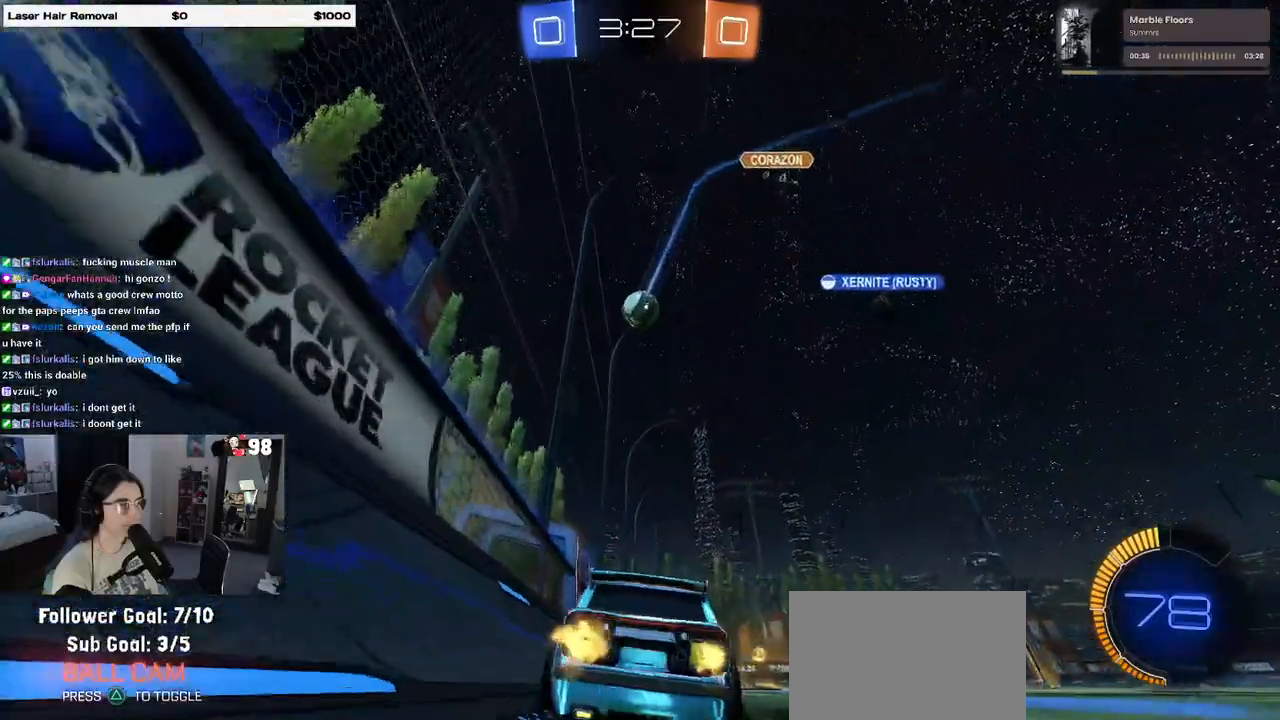
{"buttons": ["R2"], "left_stick": "left", "right_stick": "center", "events": [[200, "left_stick", "center"], [267, "left_stick", "left"]]}
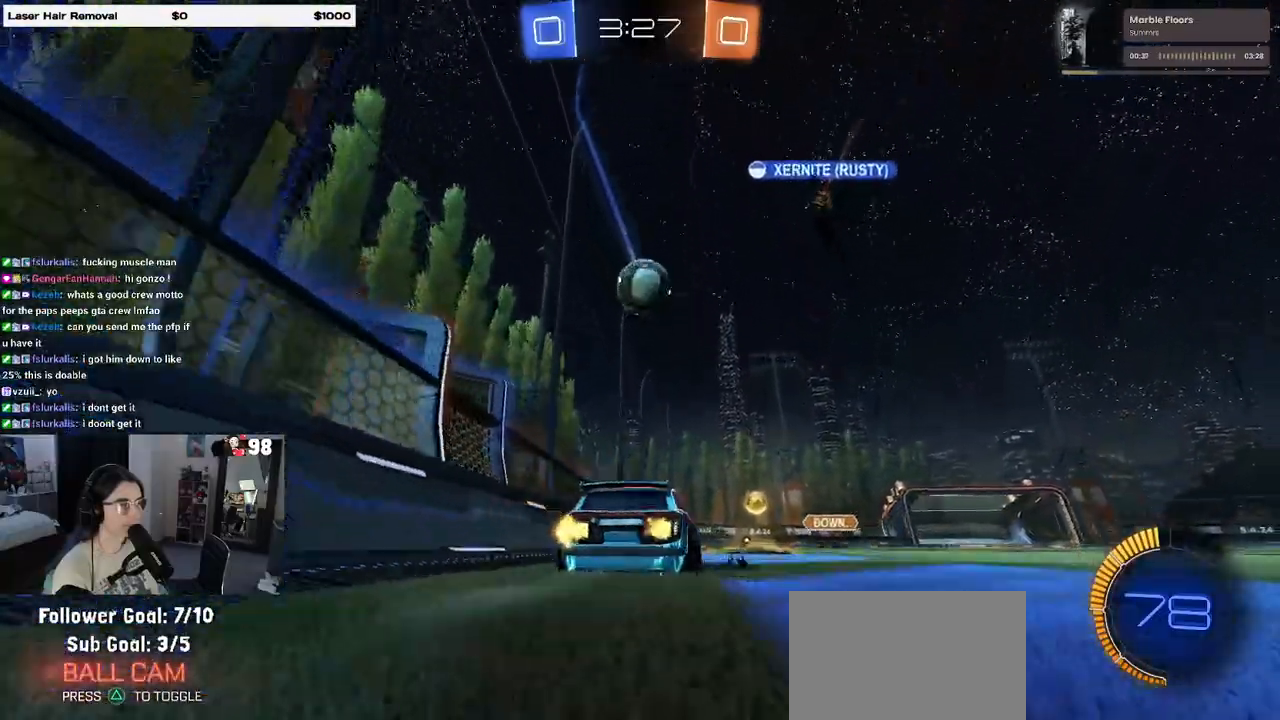
{"buttons": ["L2", "R2"], "left_stick": "right", "right_stick": "center", "events": [[67, "left_stick", "center"], [250, "R2", "up"], [250, "left_stick", "right"], [283, "L2", "down"], [400, "R2", "down"]]}
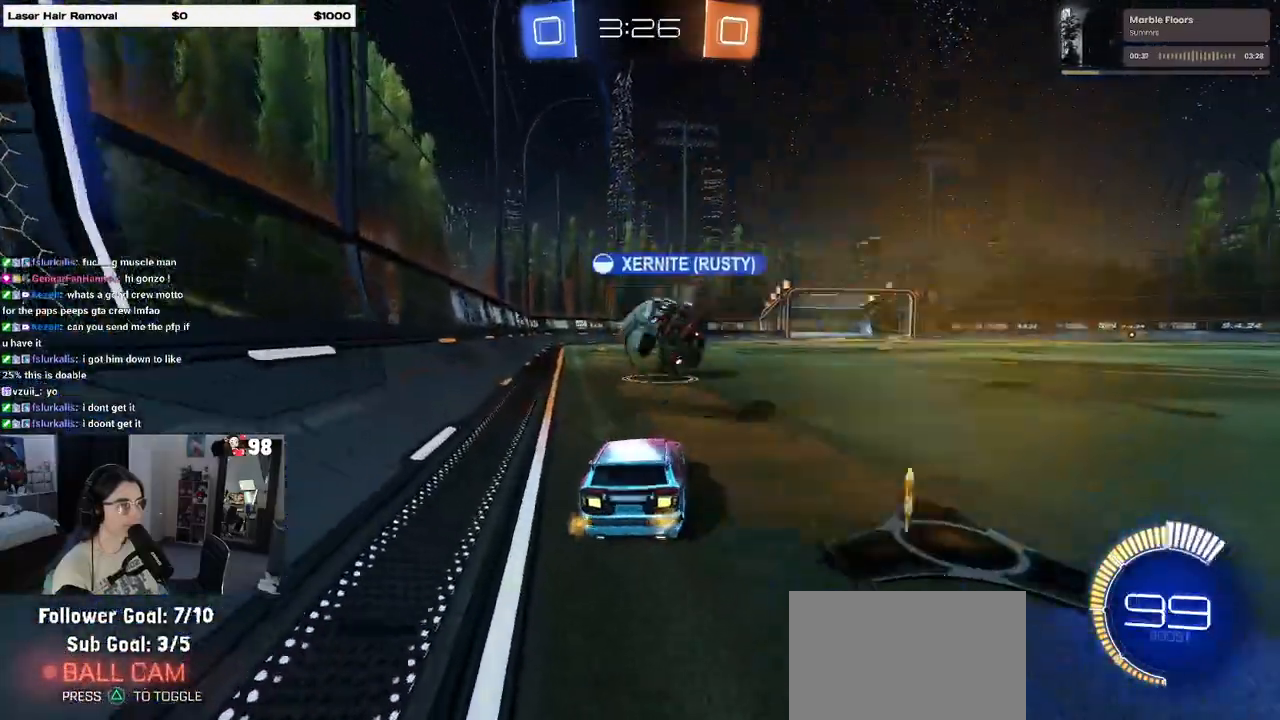
{"buttons": ["CROSS", "R1", "R2"], "left_stick": "down", "right_stick": "center", "events": [[33, "L2", "up"], [117, "left_stick", "center"], [250, "CROSS", "down"], [250, "left_stick", "down"], [417, "left_stick", "center"], [433, "CROSS", "up"], [483, "CROSS", "down"], [483, "R1", "down"], [500, "left_stick", "down"]]}
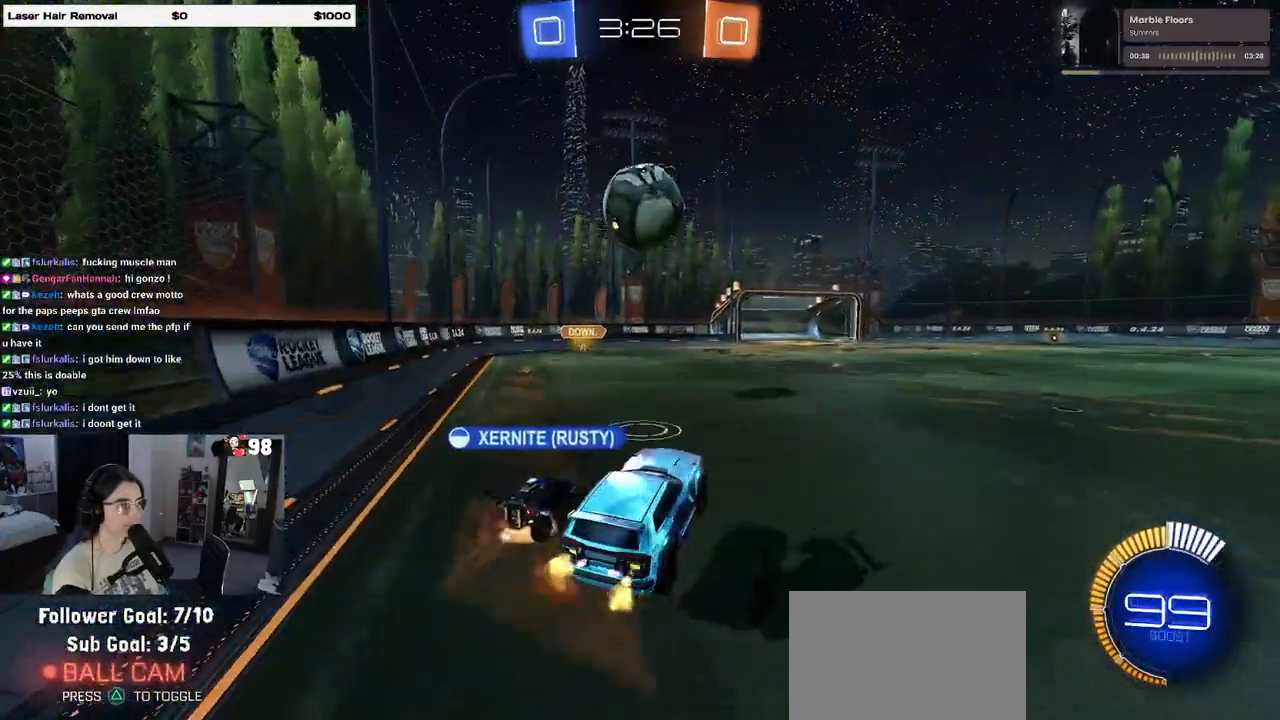
{"buttons": ["L1", "R1", "R2"], "left_stick": "up-left", "right_stick": "center", "events": [[17, "L1", "down"], [33, "left_stick", "down-left"], [117, "CROSS", "up"], [333, "left_stick", "center"], [450, "left_stick", "up-left"]]}
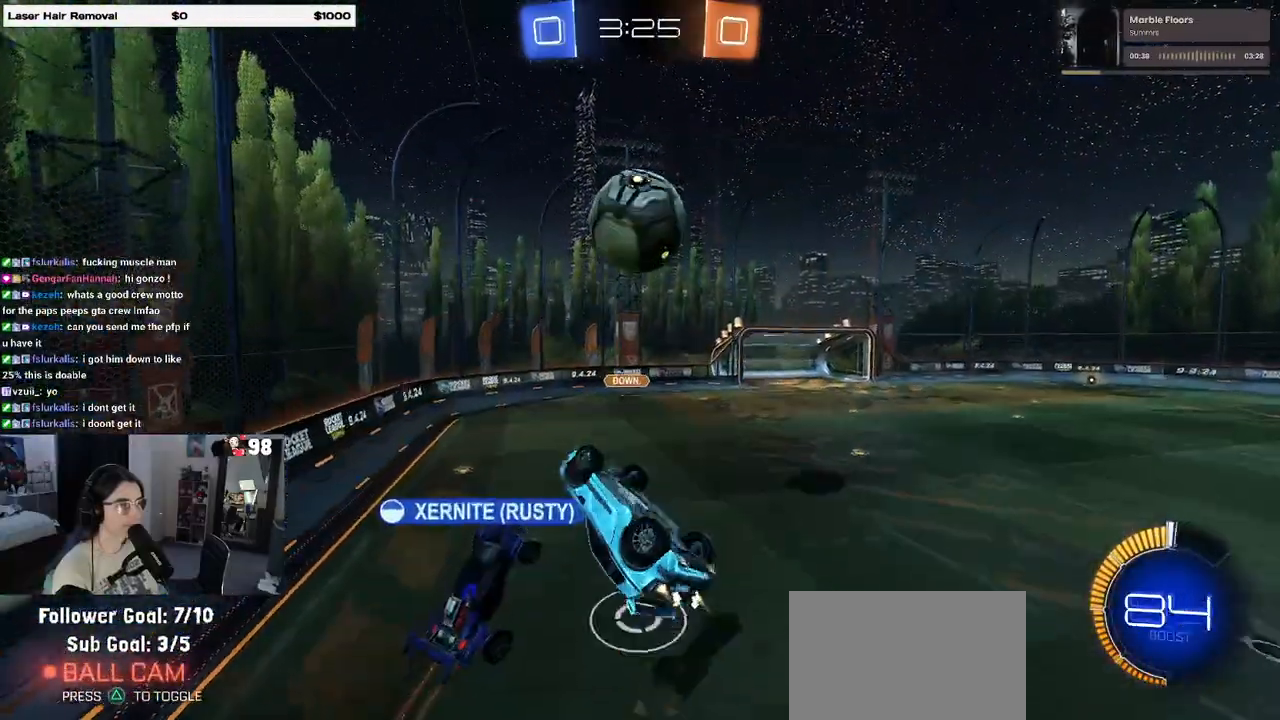
{"buttons": ["R1"], "left_stick": "down-left", "right_stick": "center", "events": [[83, "R1", "up"], [117, "left_stick", "left"], [250, "R2", "up"], [283, "left_stick", "down-left"], [450, "R1", "down"], [483, "L1", "up"]]}
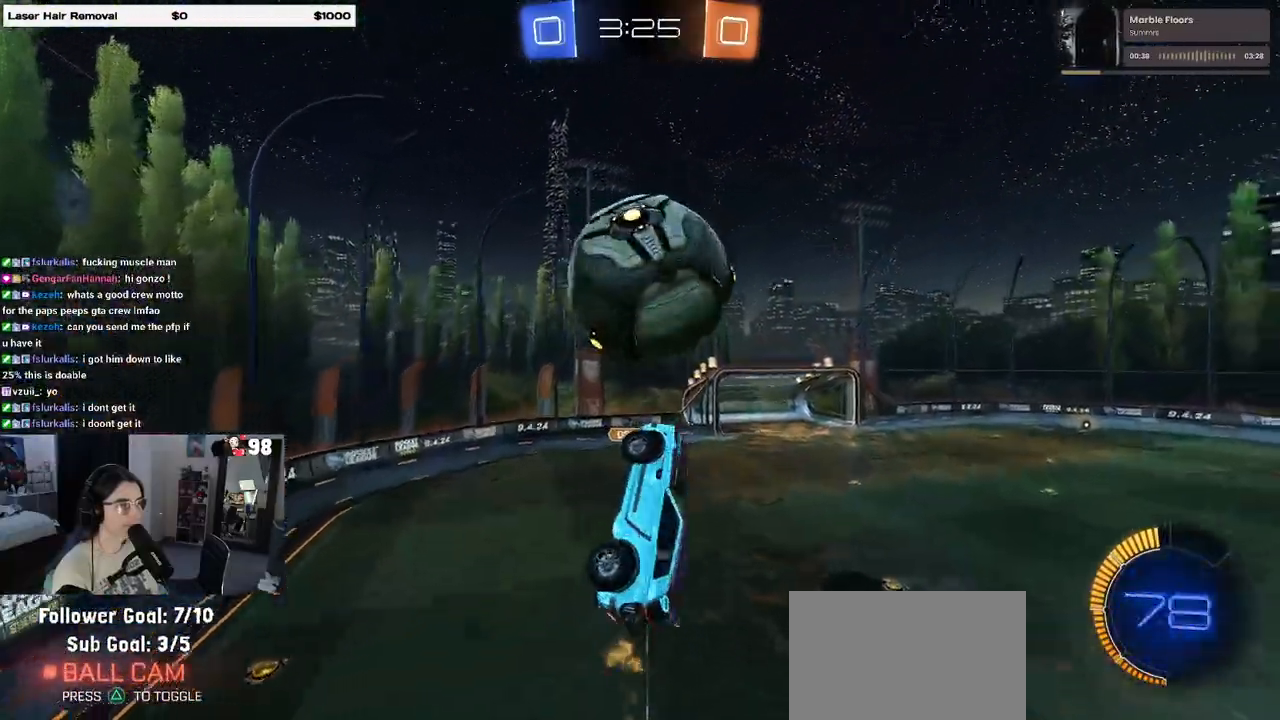
{"buttons": ["L1"], "left_stick": "up-left", "right_stick": "center", "events": [[117, "left_stick", "up"], [150, "L1", "down"], [150, "R1", "up"], [217, "R1", "down"], [383, "R1", "up"], [450, "left_stick", "up-left"]]}
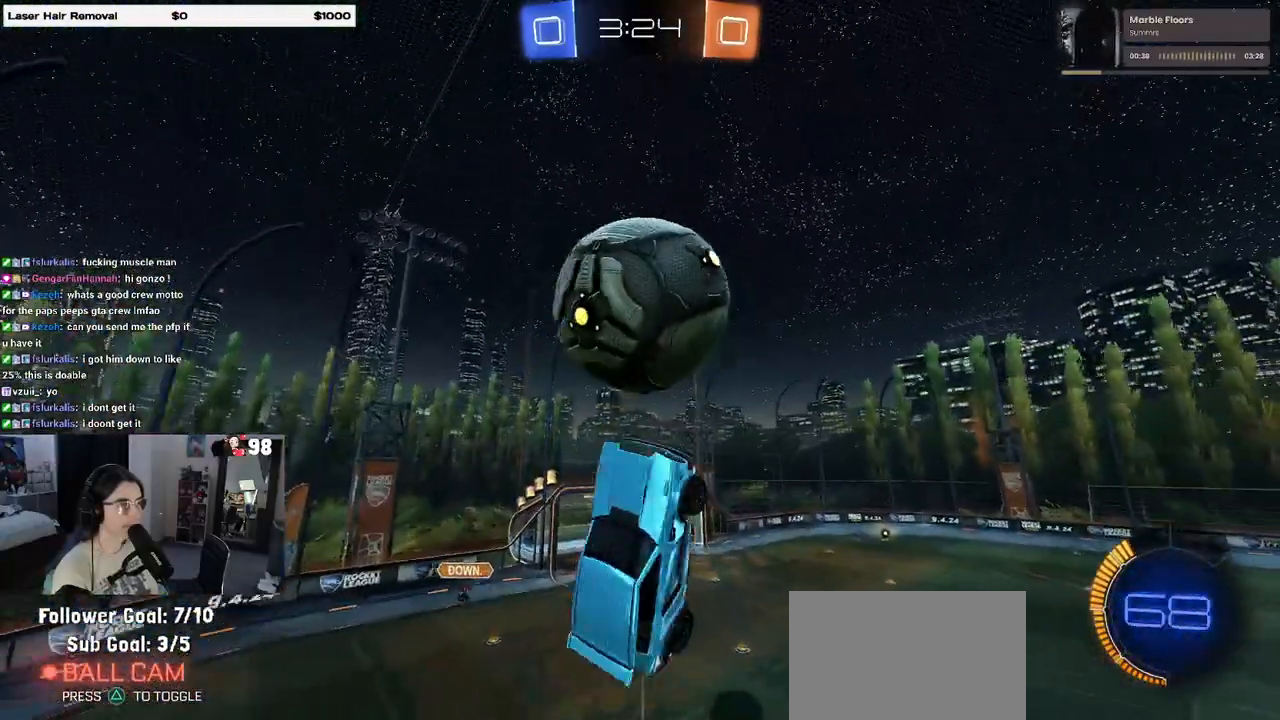
{"buttons": ["L1", "R1"], "left_stick": "left", "right_stick": "center", "events": [[17, "left_stick", "left"], [217, "R1", "down"]]}
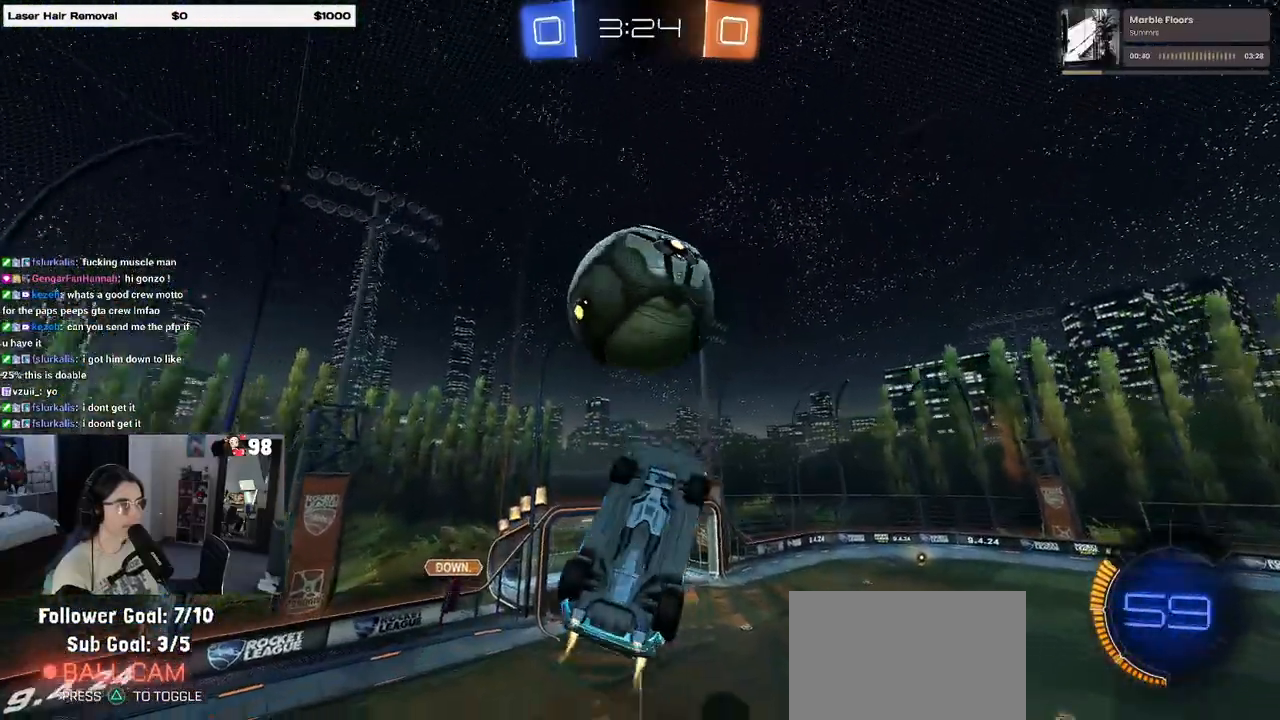
{"buttons": [], "left_stick": "left", "right_stick": "center", "events": [[133, "R1", "up"], [233, "left_stick", "down-left"], [267, "L1", "up"], [400, "left_stick", "left"]]}
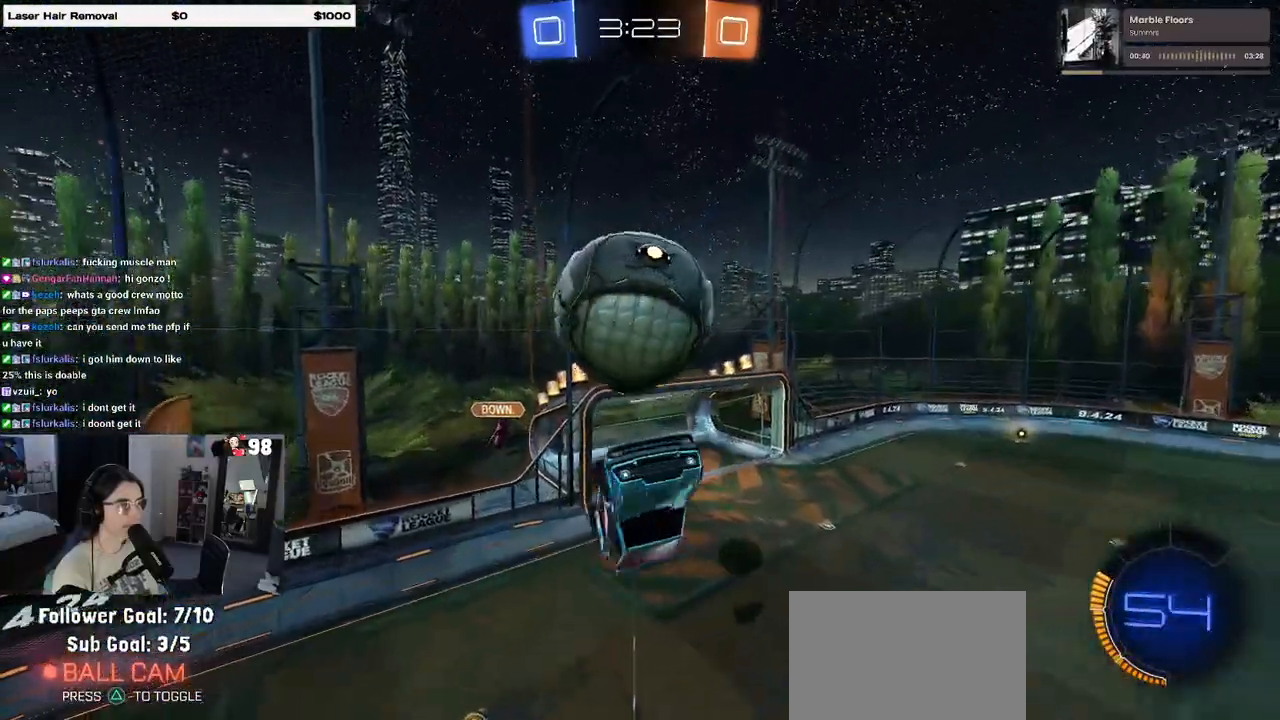
{"buttons": [], "left_stick": "center", "right_stick": "center", "events": [[67, "left_stick", "center"], [183, "left_stick", "left"], [350, "left_stick", "center"]]}
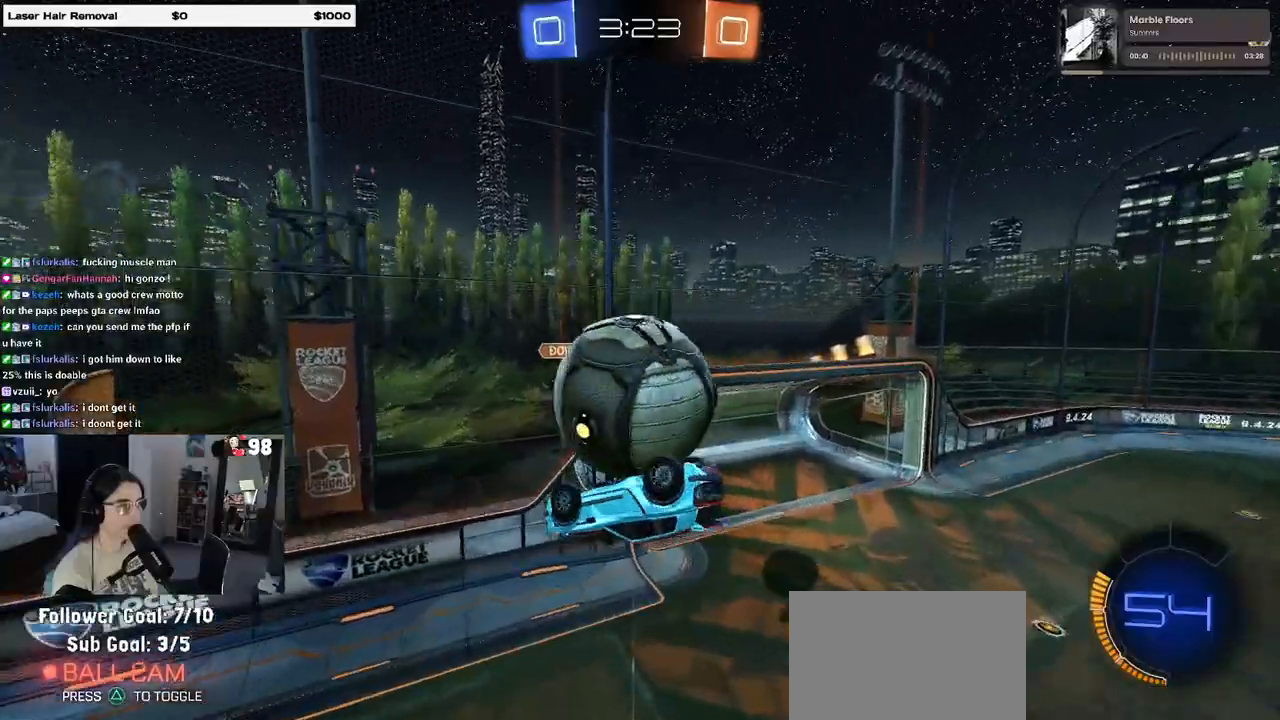
{"buttons": ["L1", "R2"], "left_stick": "left", "right_stick": "center", "events": [[33, "left_stick", "down-left"], [167, "left_stick", "center"], [233, "R1", "down"], [250, "left_stick", "up-left"], [300, "R2", "down"], [317, "L1", "down"], [350, "R1", "up"], [483, "left_stick", "left"]]}
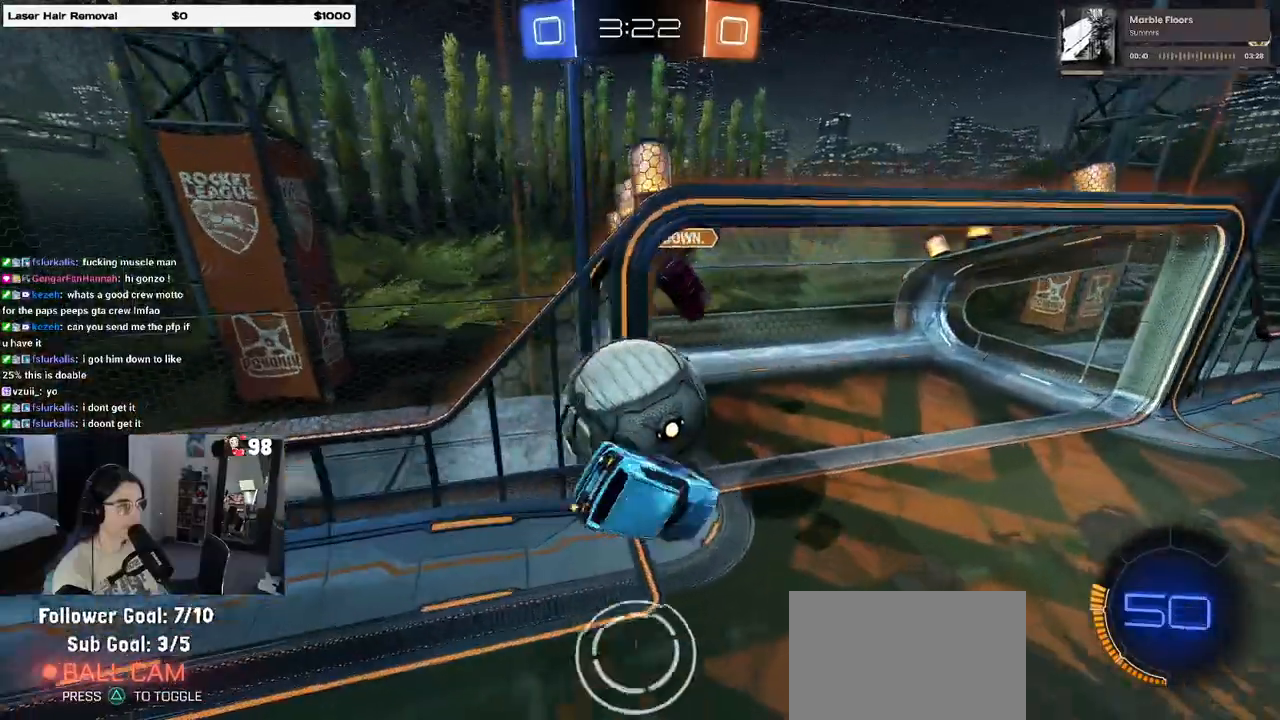
{"buttons": ["L1", "R2"], "left_stick": "center", "right_stick": "center", "events": [[17, "R2", "up"], [267, "SQUARE", "down"], [350, "R2", "down"], [467, "SQUARE", "up"], [483, "left_stick", "center"]]}
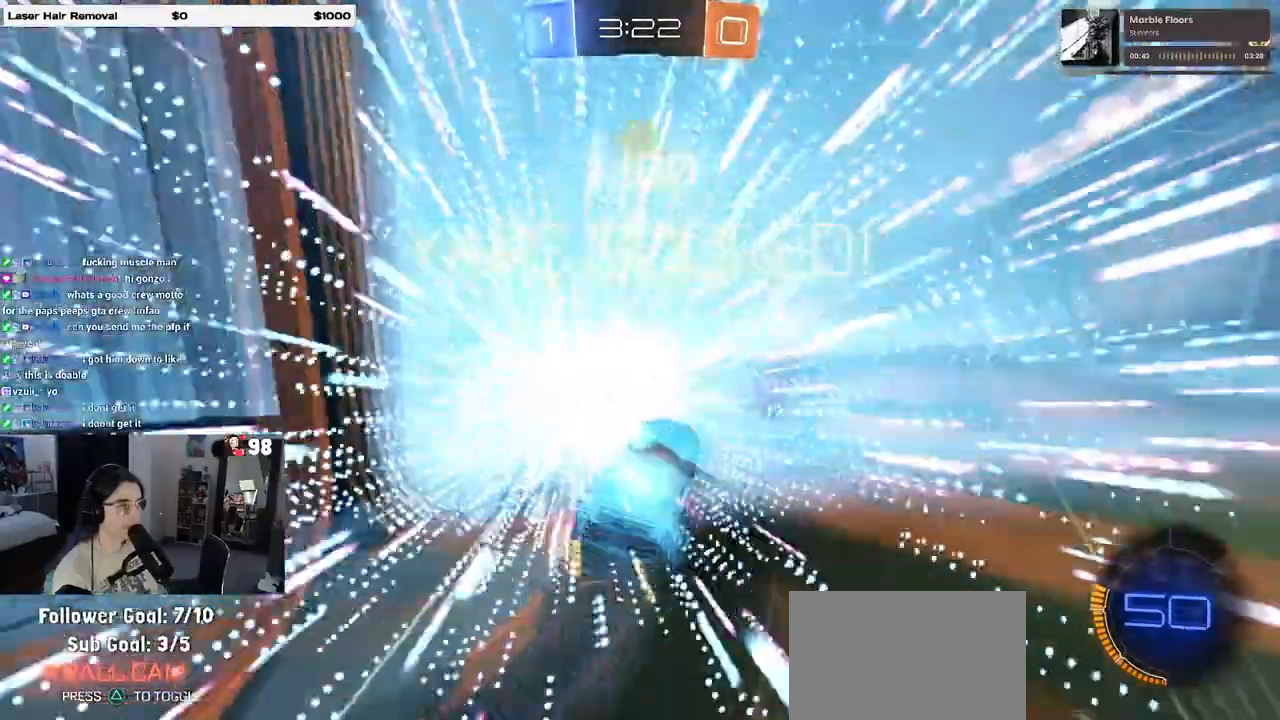
{"buttons": [], "left_stick": "center", "right_stick": "center", "events": [[17, "L1", "up"], [17, "R2", "up"], [100, "R2", "down"], [183, "R2", "up"]]}
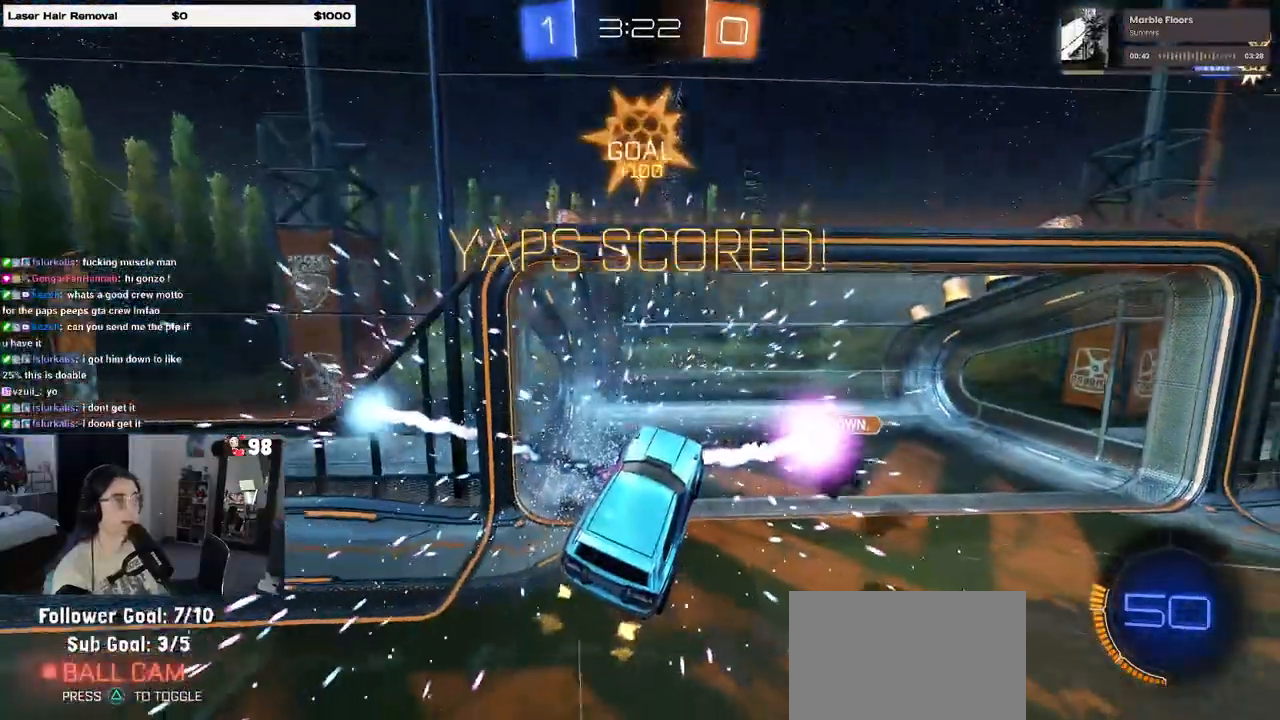
{"buttons": [], "left_stick": "center", "right_stick": "center", "events": []}
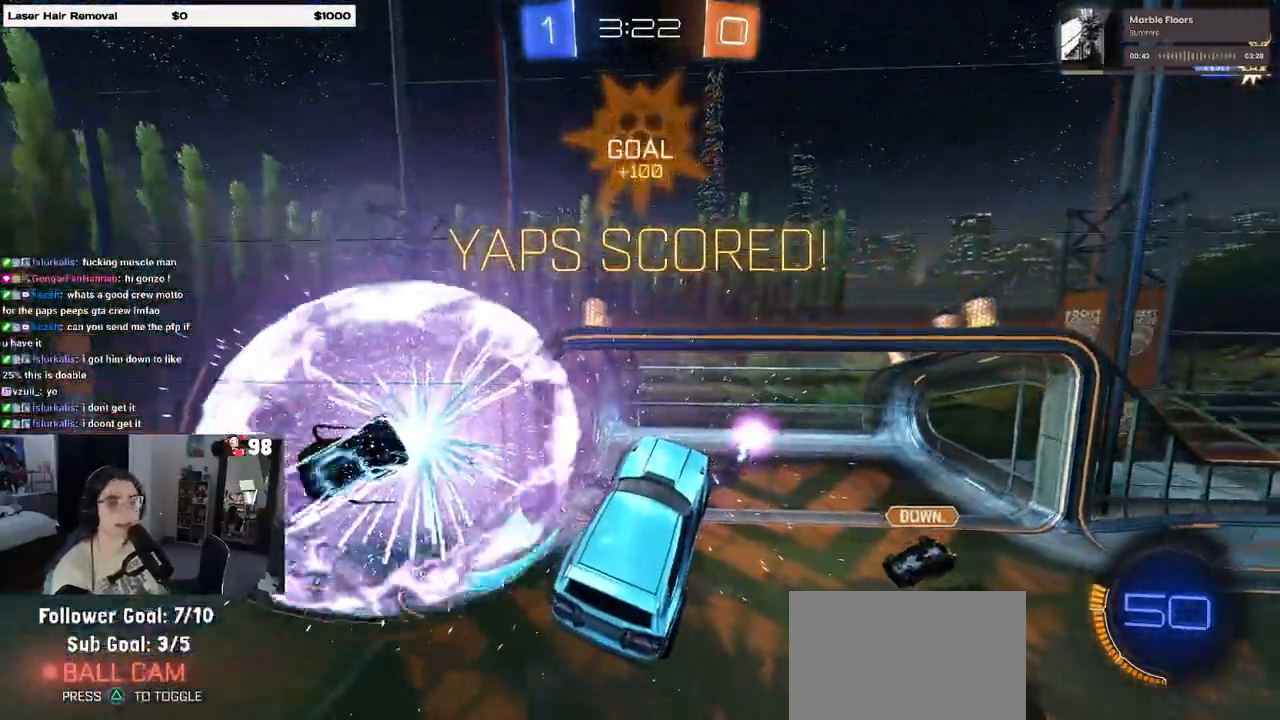
{"buttons": [], "left_stick": "center", "right_stick": "center", "events": []}
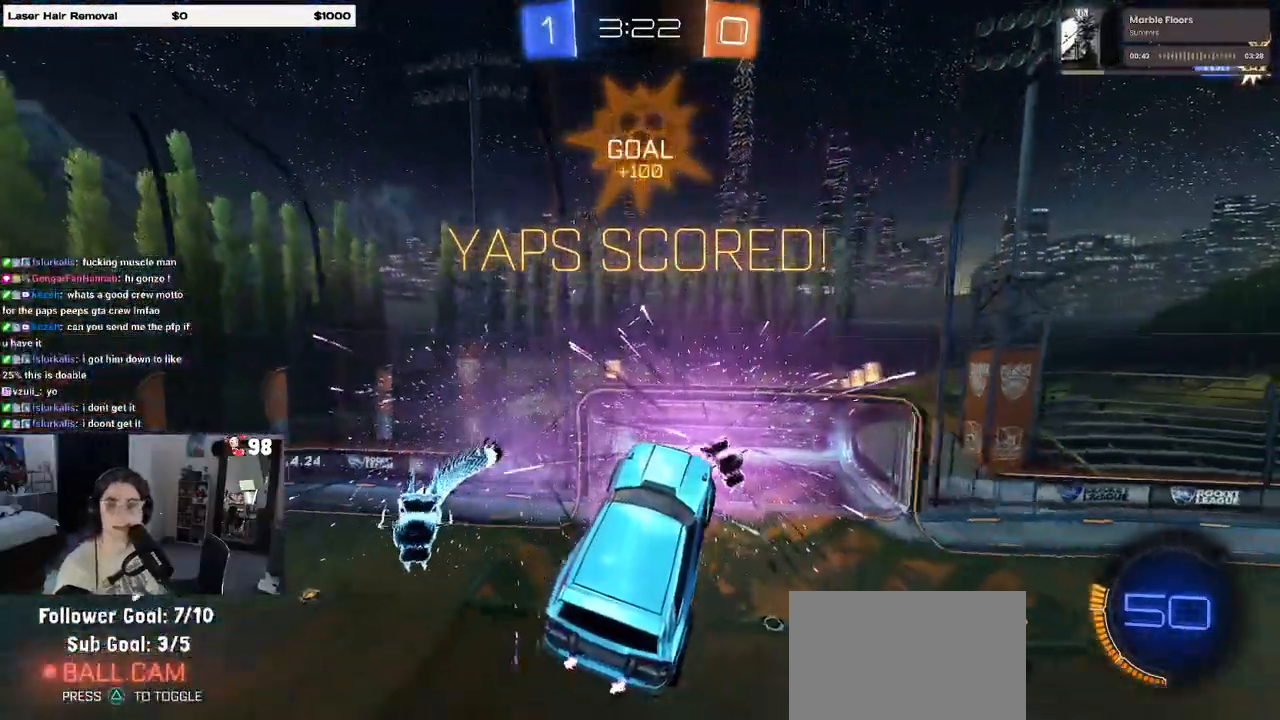
{"buttons": [], "left_stick": "center", "right_stick": "center", "events": [[100, "CROSS", "down"], [233, "CROSS", "up"], [300, "CROSS", "down"], [433, "CROSS", "up"]]}
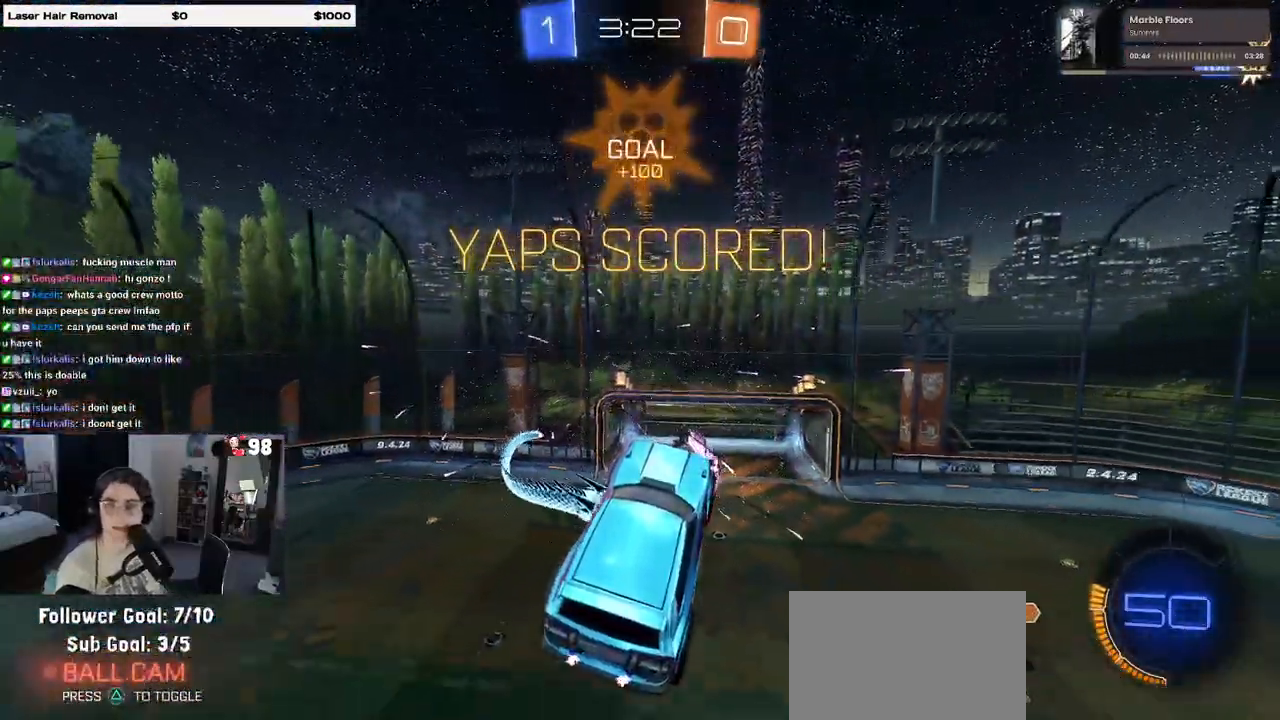
{"buttons": ["CROSS"], "left_stick": "center", "right_stick": "center", "events": [[17, "CROSS", "down"], [133, "CROSS", "up"], [233, "CROSS", "down"], [350, "CROSS", "up"], [433, "CROSS", "down"]]}
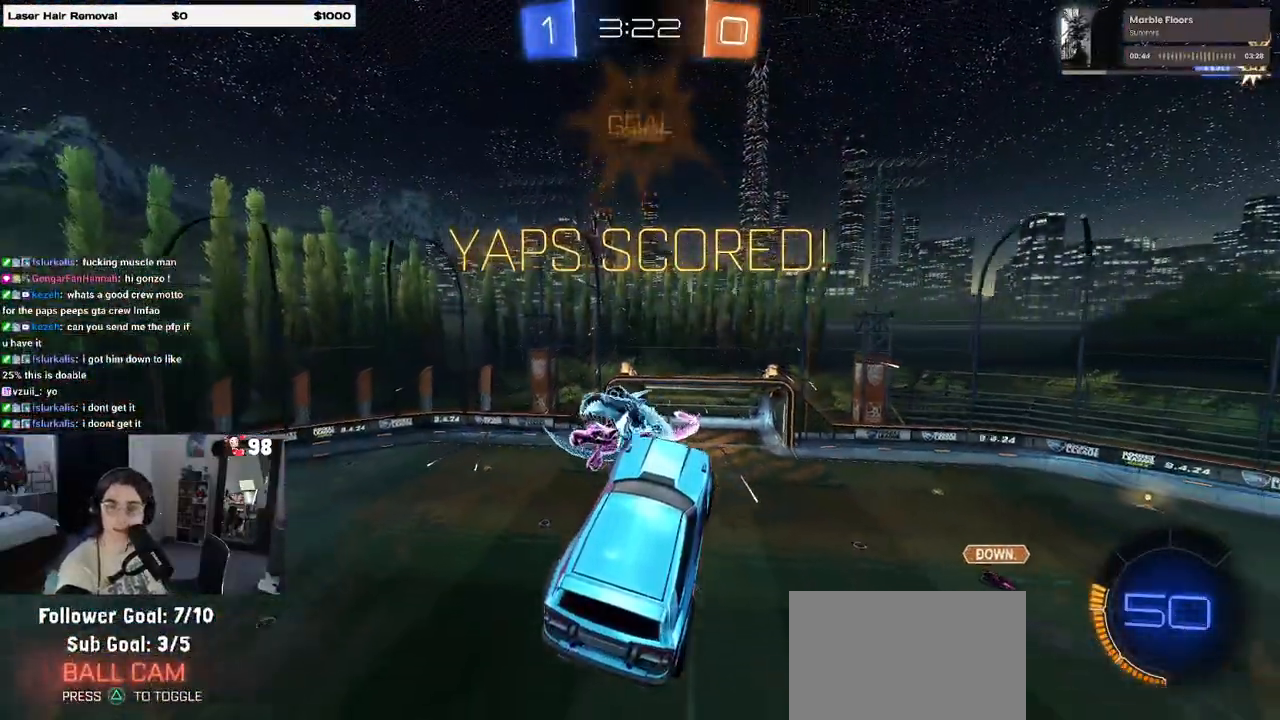
{"buttons": [], "left_stick": "center", "right_stick": "center", "events": [[67, "CROSS", "up"], [150, "CROSS", "down"], [283, "CROSS", "up"], [383, "CROSS", "down"], [500, "CROSS", "up"]]}
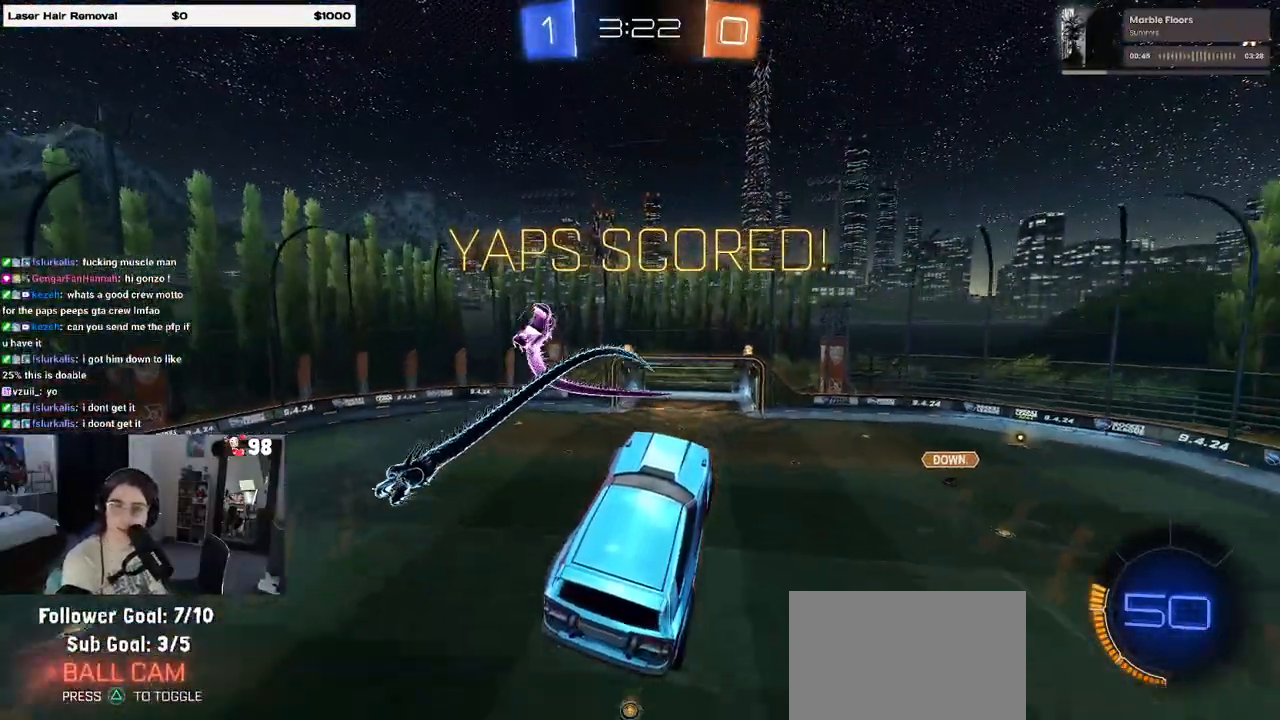
{"buttons": [], "left_stick": "center", "right_stick": "center", "events": [[100, "CROSS", "down"], [217, "CROSS", "up"], [317, "CROSS", "down"], [433, "CROSS", "up"]]}
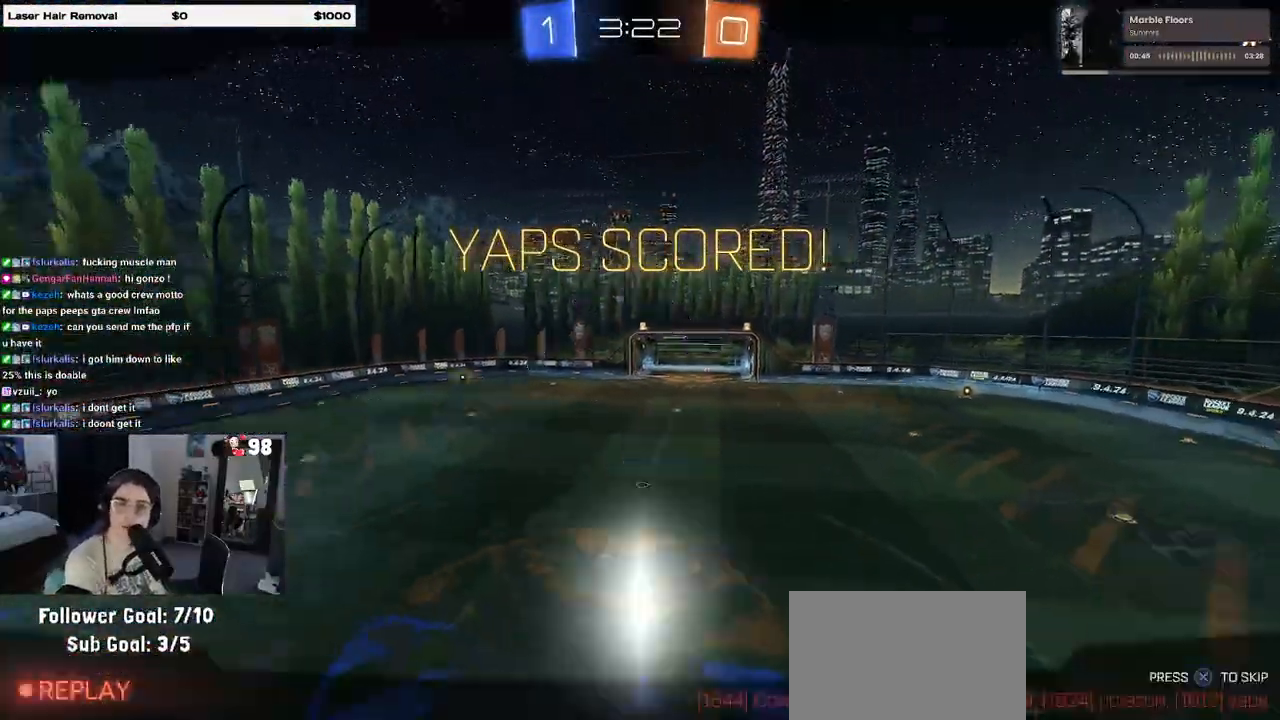
{"buttons": ["CROSS"], "left_stick": "center", "right_stick": "center", "events": [[50, "CROSS", "down"], [150, "CROSS", "up"], [233, "CROSS", "down"], [367, "CROSS", "up"], [433, "CROSS", "down"]]}
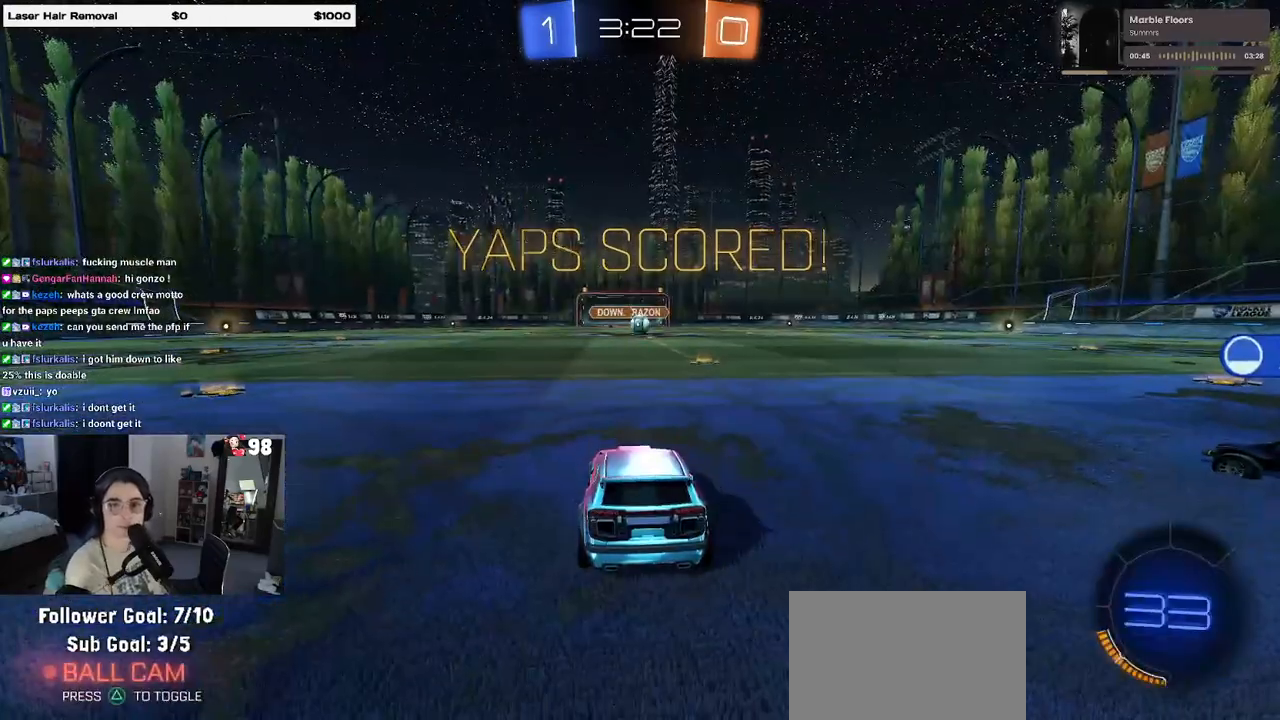
{"buttons": [], "left_stick": "center", "right_stick": "center", "events": [[67, "CROSS", "up"], [150, "CROSS", "down"], [283, "CROSS", "up"], [367, "CROSS", "down"], [483, "CROSS", "up"]]}
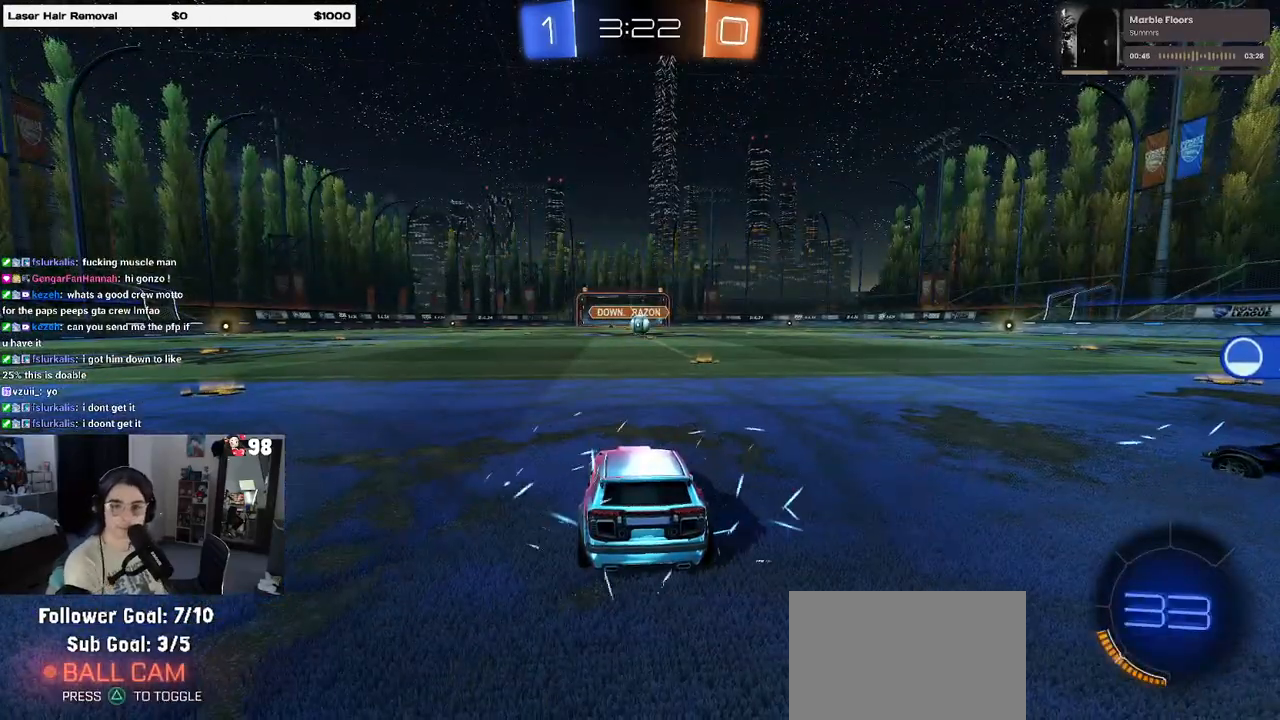
{"buttons": [], "left_stick": "center", "right_stick": "center", "events": [[67, "CROSS", "down"], [367, "CROSS", "up"]]}
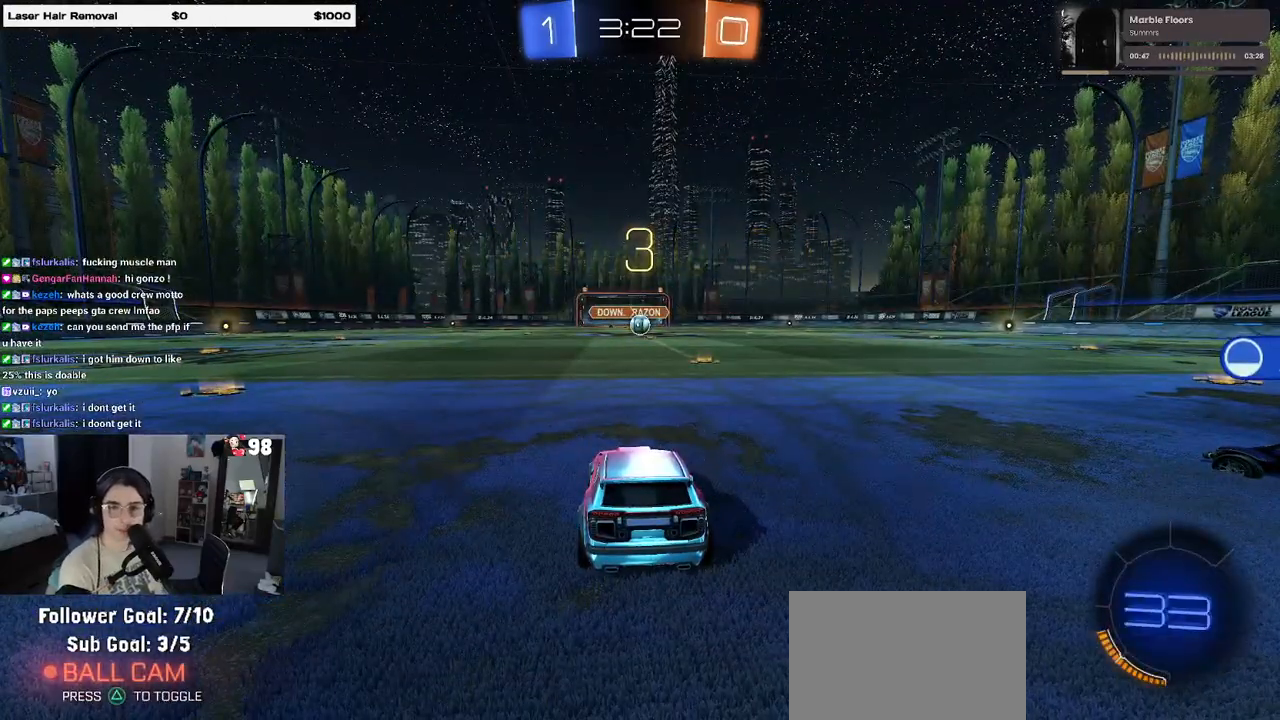
{"buttons": [], "left_stick": "center", "right_stick": "center", "events": []}
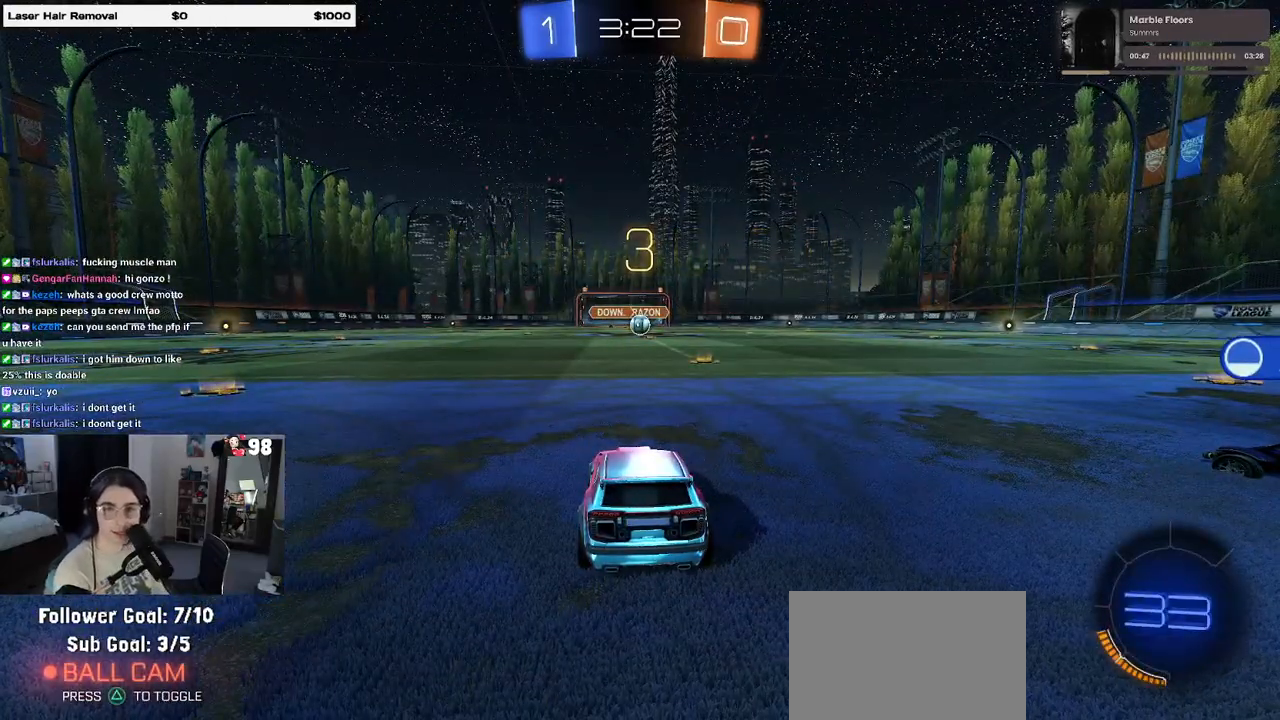
{"buttons": [], "left_stick": "center", "right_stick": "center", "events": []}
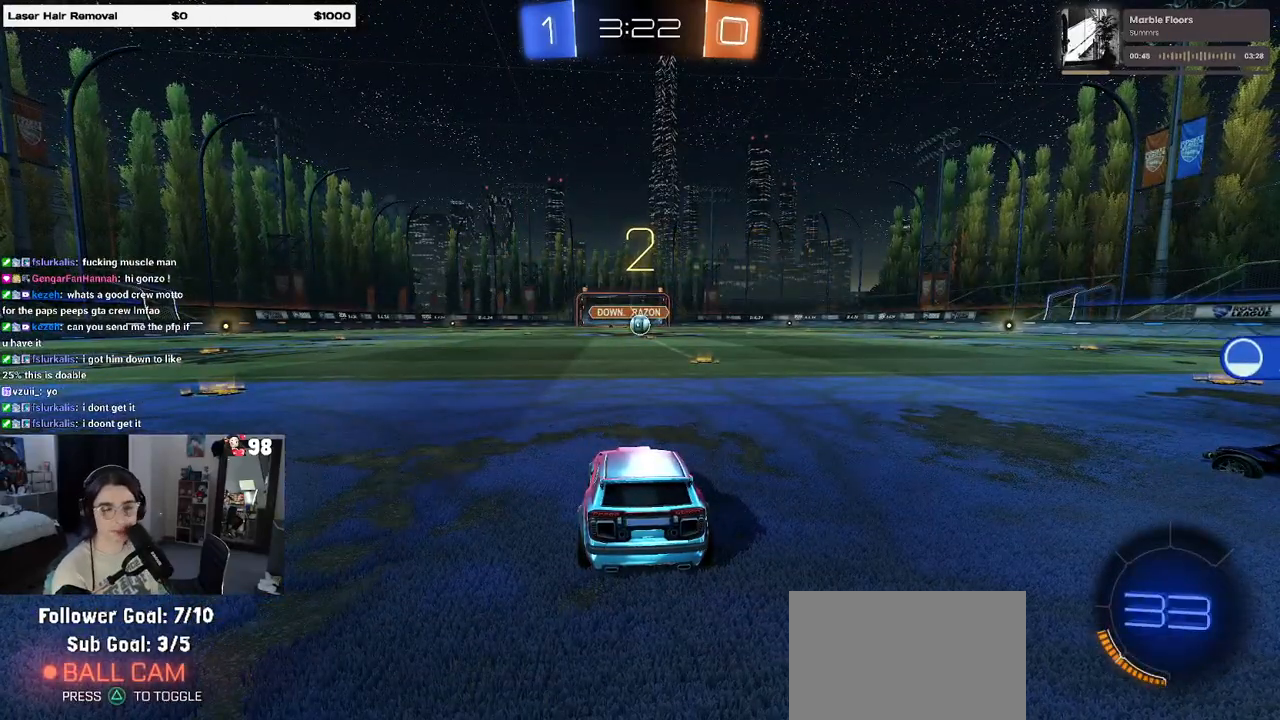
{"buttons": [], "left_stick": "center", "right_stick": "center", "events": [[233, "TRIANGLE", "down"], [467, "TRIANGLE", "up"]]}
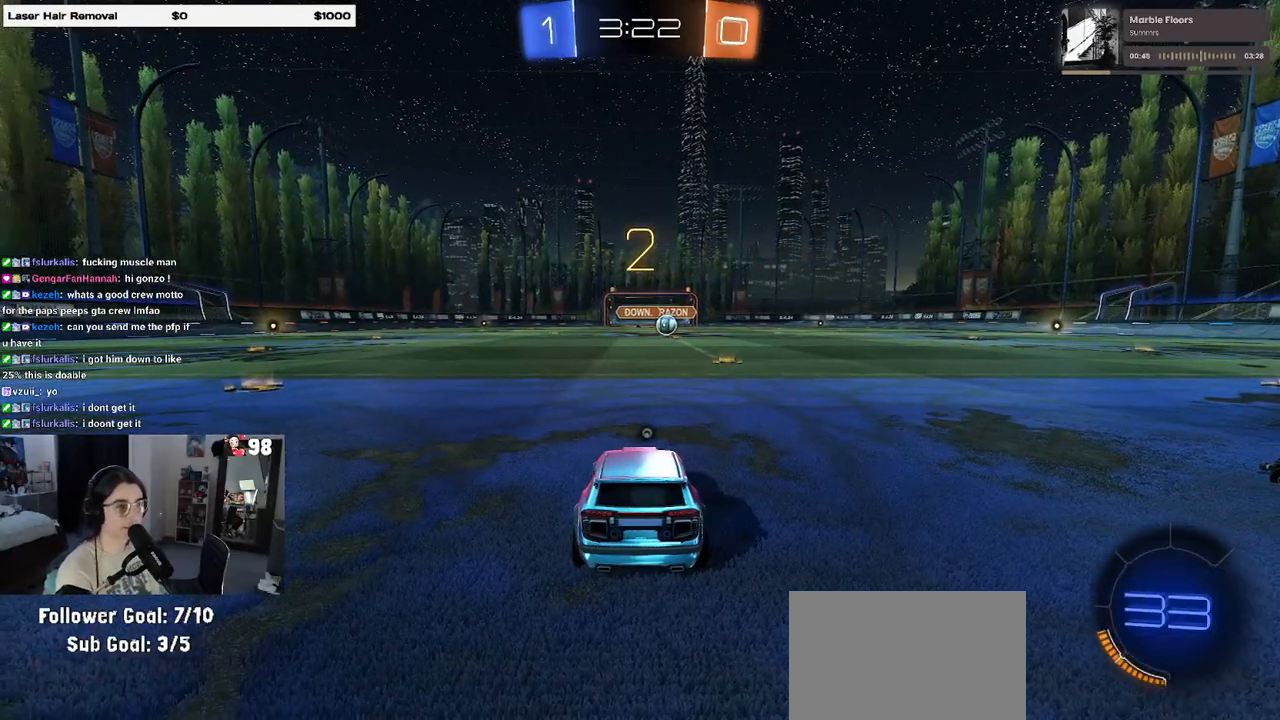
{"buttons": ["R2"], "left_stick": "center", "right_stick": "center", "events": [[217, "TRIANGLE", "down"], [250, "TRIANGLE", "up"], [483, "R2", "down"]]}
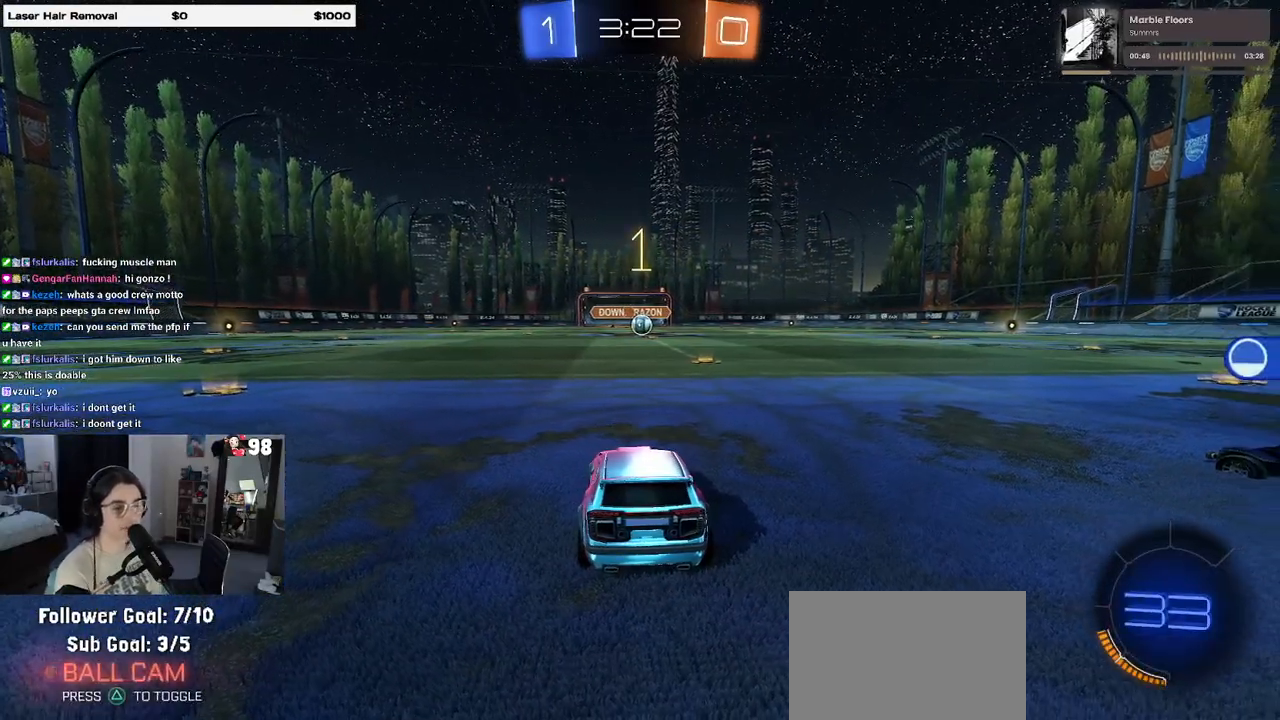
{"buttons": ["R2"], "left_stick": "center", "right_stick": "center", "events": []}
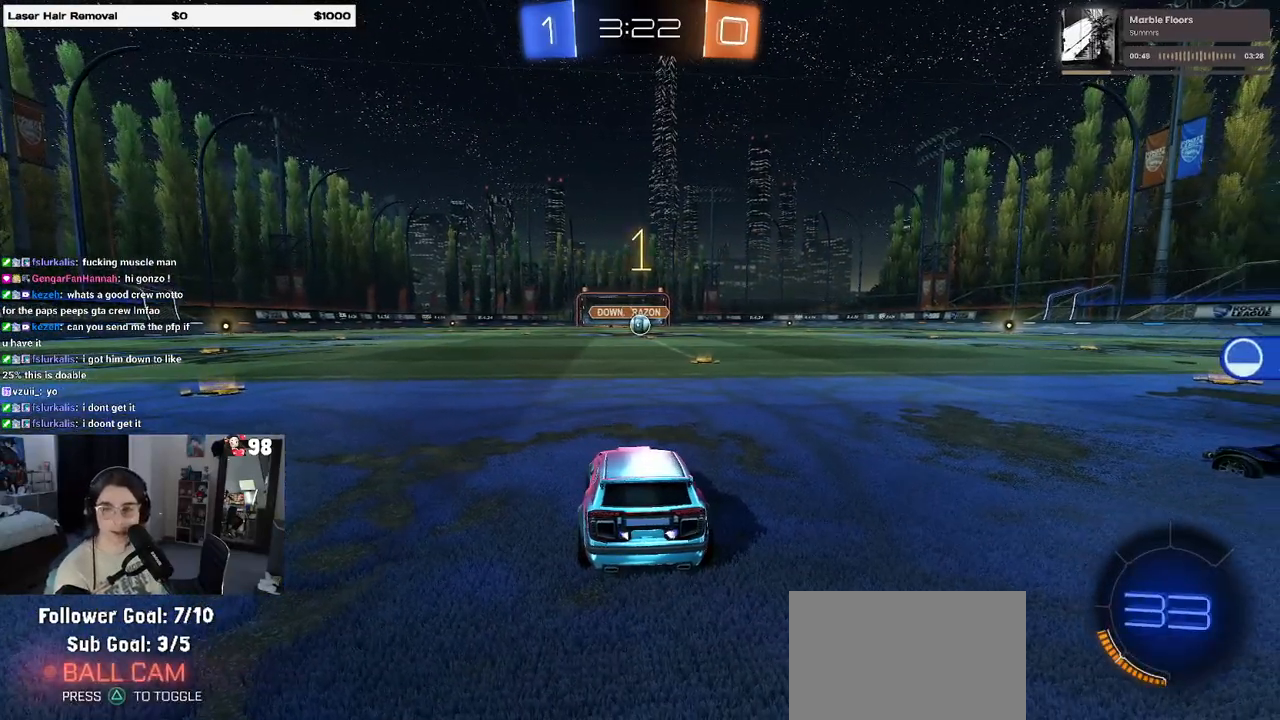
{"buttons": ["R1", "R2"], "left_stick": "center", "right_stick": "center", "events": [[50, "R1", "down"], [50, "left_stick", "right"], [317, "left_stick", "center"]]}
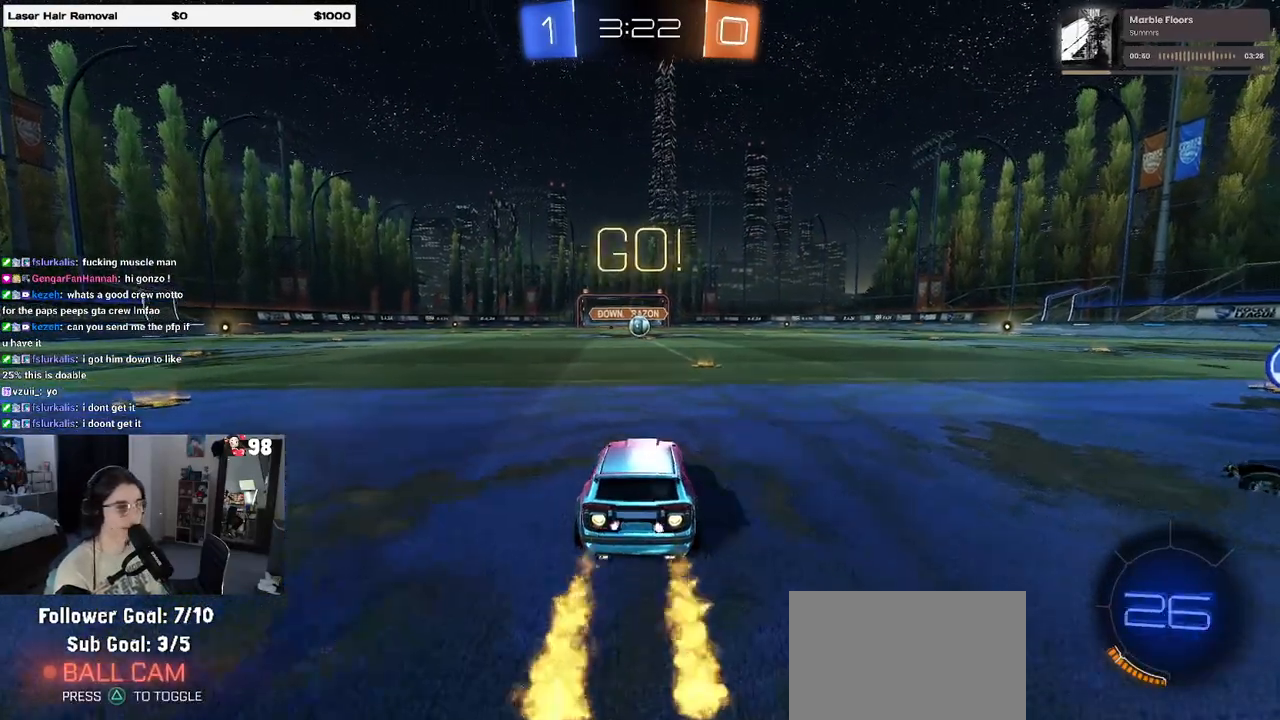
{"buttons": ["CROSS", "R1", "R2"], "left_stick": "down-left", "right_stick": "center", "events": [[283, "CROSS", "down"], [317, "left_stick", "up"], [383, "CROSS", "up"], [400, "left_stick", "up-left"], [450, "CROSS", "down"], [500, "left_stick", "down-left"]]}
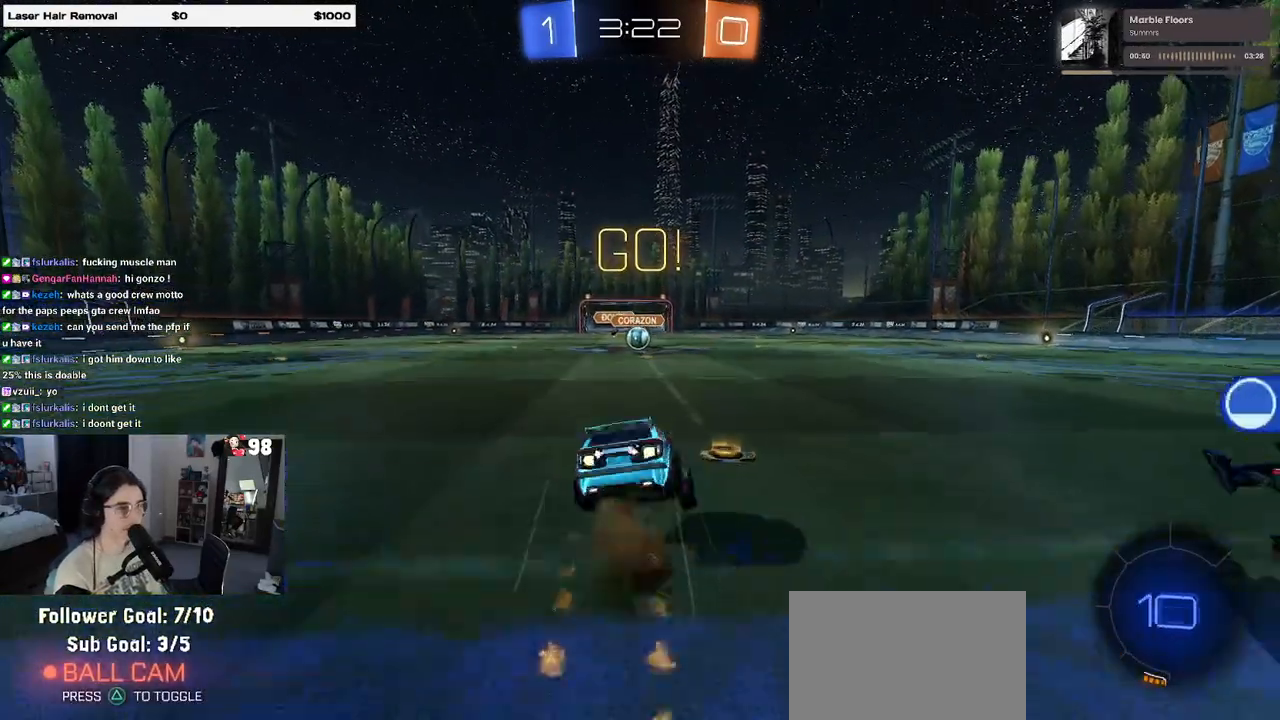
{"buttons": ["SQUARE", "R2"], "left_stick": "down-left", "right_stick": "center", "events": [[33, "SQUARE", "down"], [50, "CROSS", "up"], [133, "R1", "up"]]}